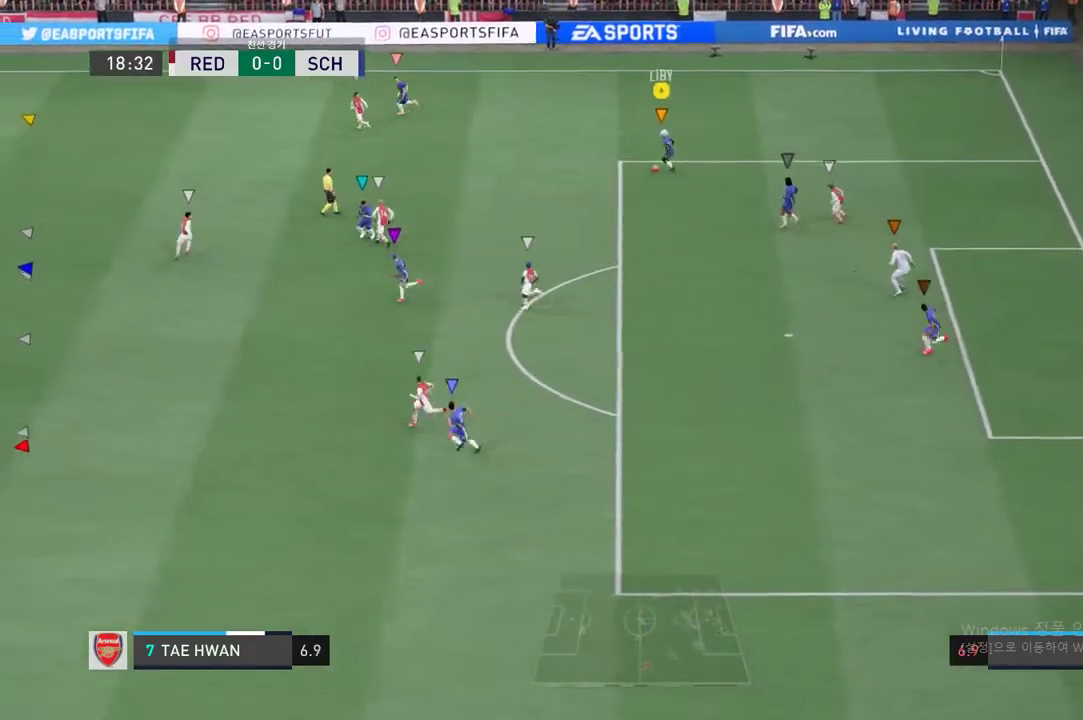
Gameplay with a controller (Xbox layout); each line is a JSON object with the inputs held at the frame after it. "events" lists button and stick changes between this image and that frame as [ms after this image, input, new state], when the widget could be followed in between. Not read: L3 R3 left_stick.
{"buttons": ["R2"], "right_stick": "center", "events": [[317, "R2", "down"]]}
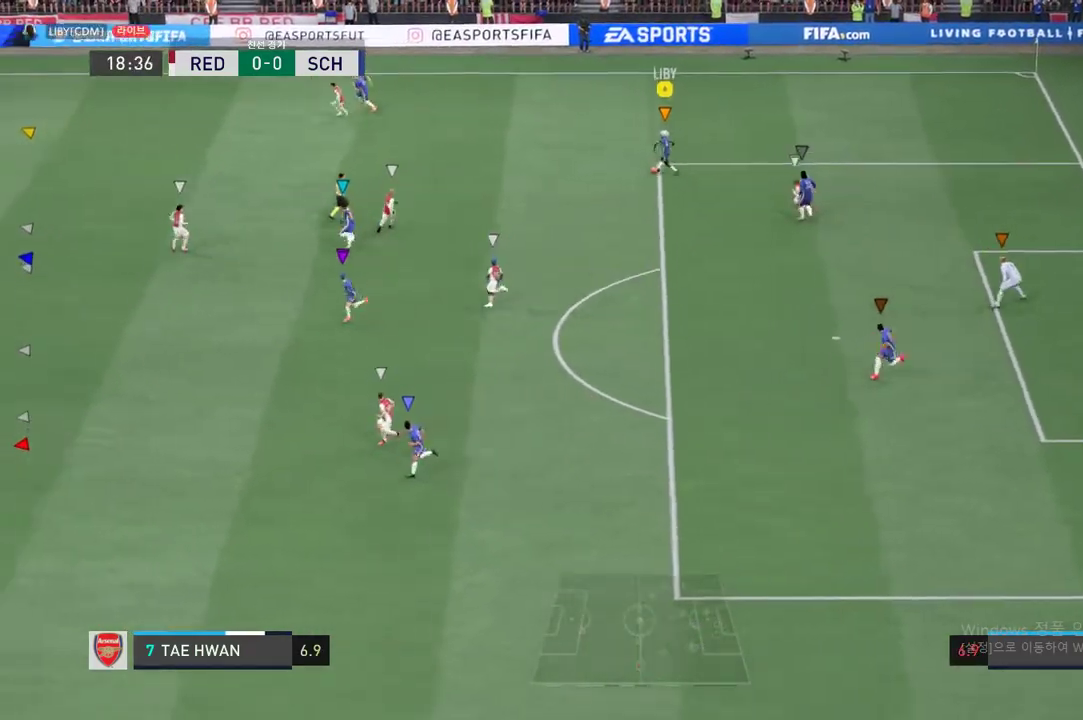
{"buttons": ["R2"], "right_stick": "center", "events": []}
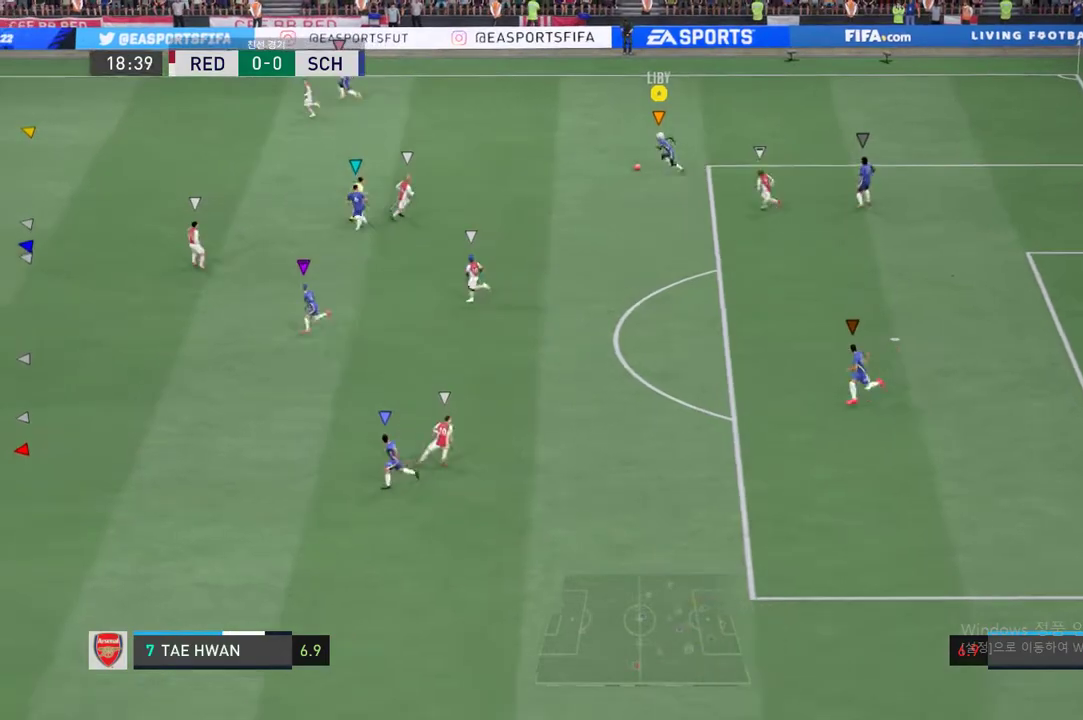
{"buttons": [], "right_stick": "center", "events": [[167, "R2", "up"]]}
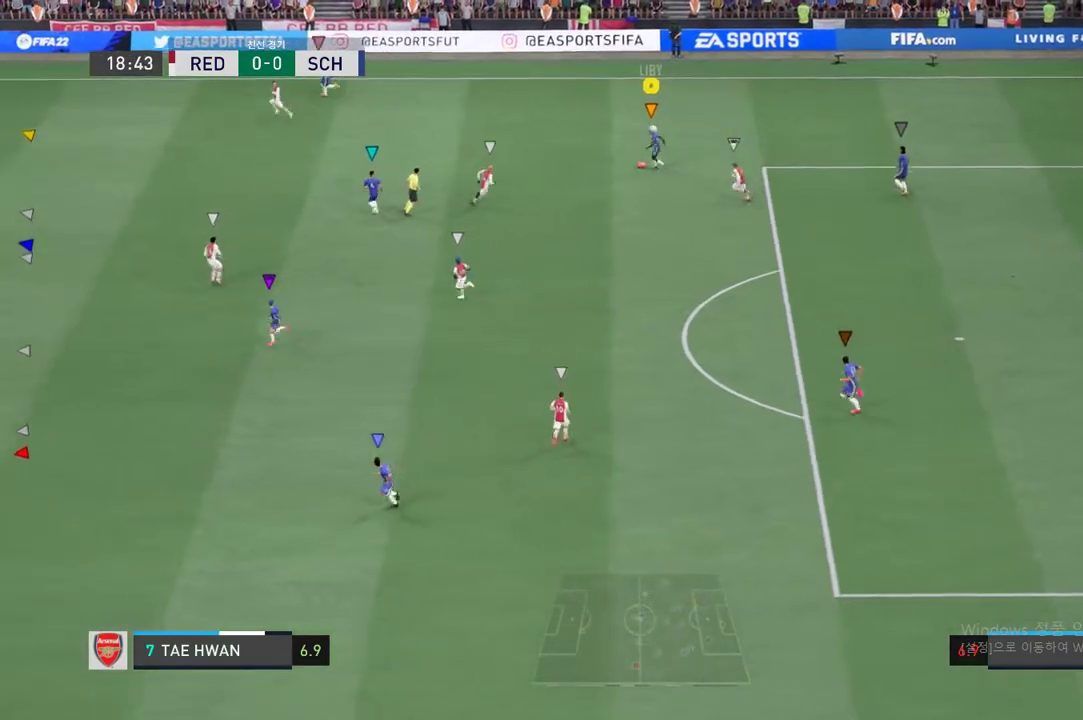
{"buttons": [], "right_stick": "center", "events": []}
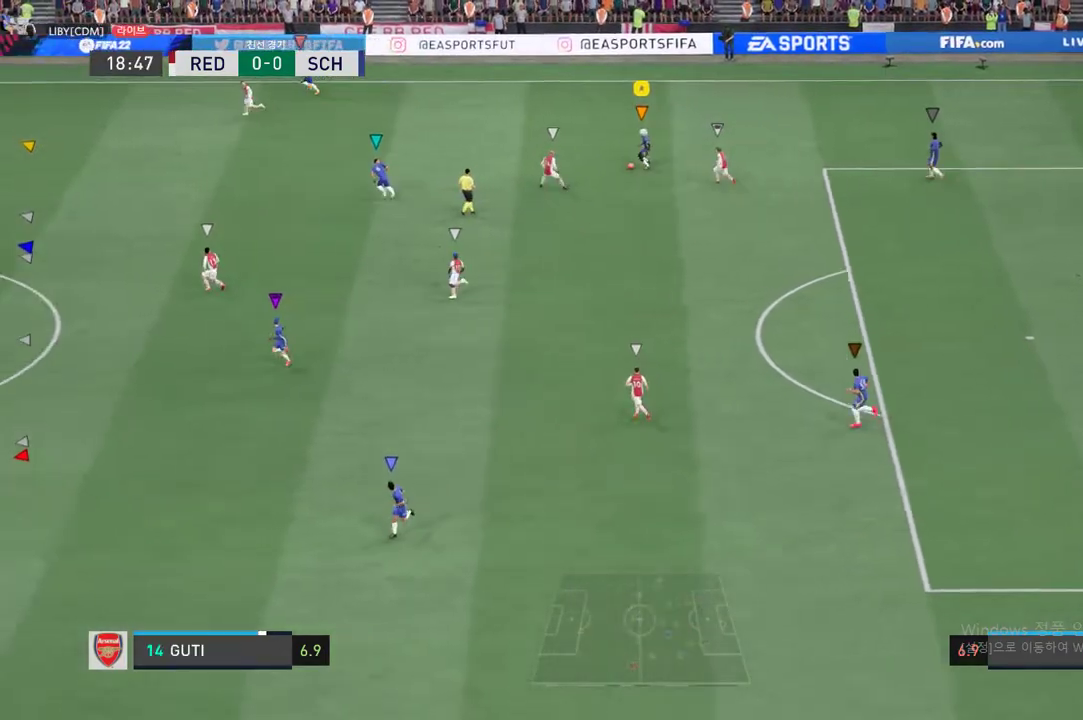
{"buttons": ["R2"], "right_stick": "center", "events": [[67, "R2", "down"]]}
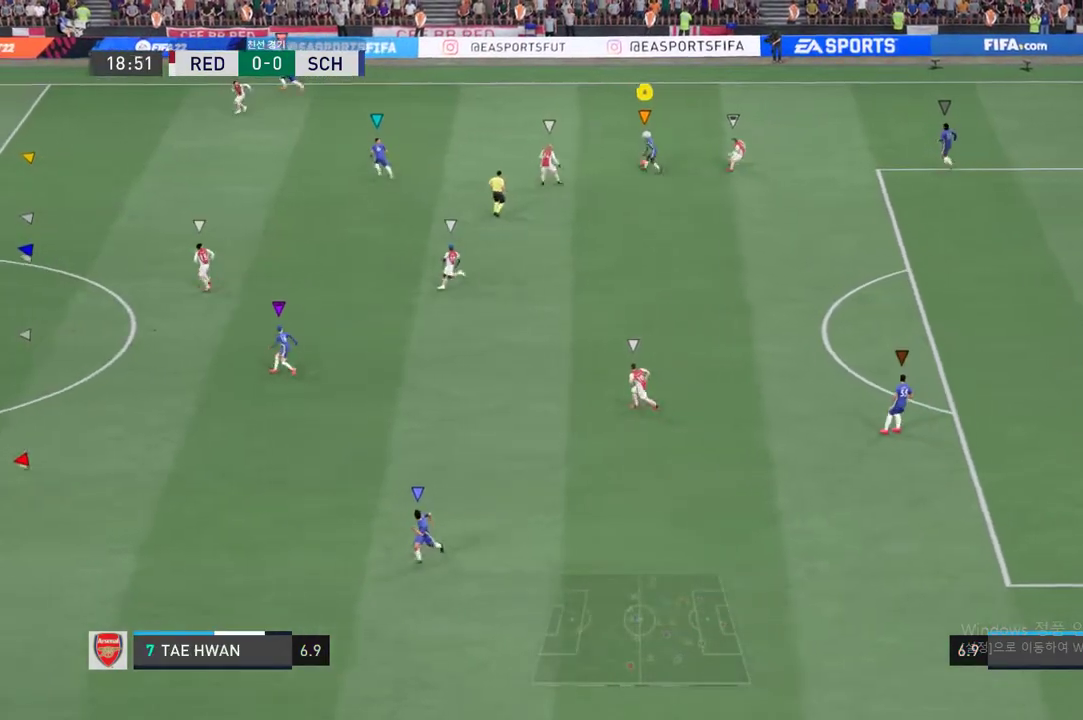
{"buttons": [], "right_stick": "center", "events": [[200, "R2", "up"]]}
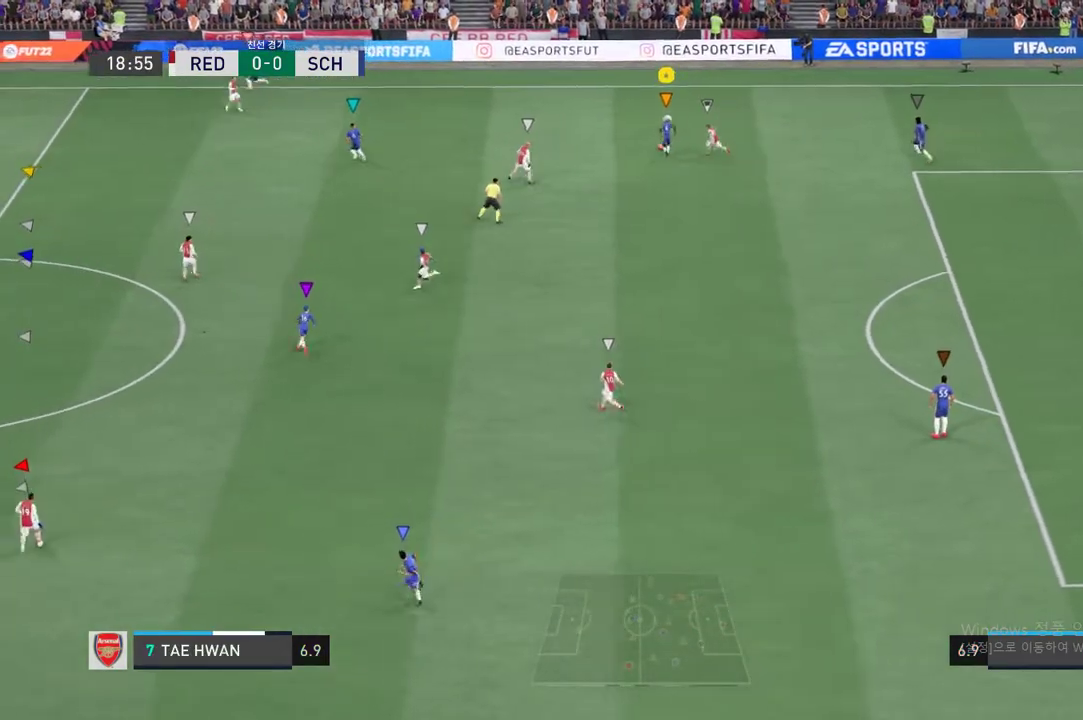
{"buttons": [], "right_stick": "center", "events": [[33, "A", "down"], [167, "A", "up"]]}
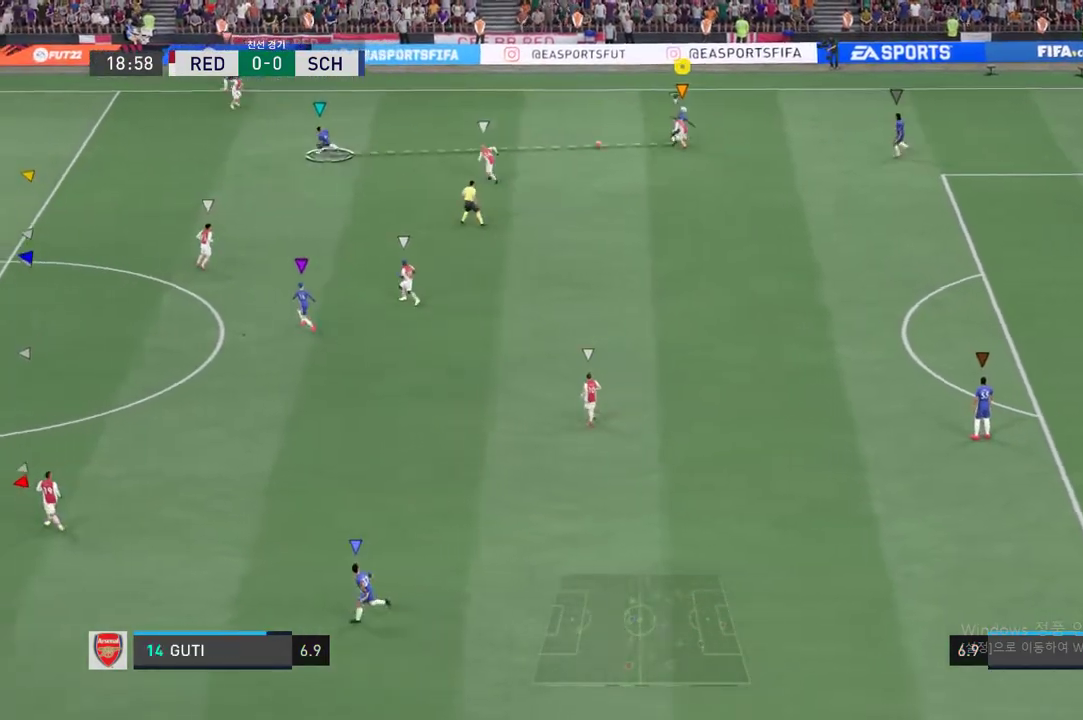
{"buttons": ["R2"], "right_stick": "center", "events": [[300, "R2", "down"]]}
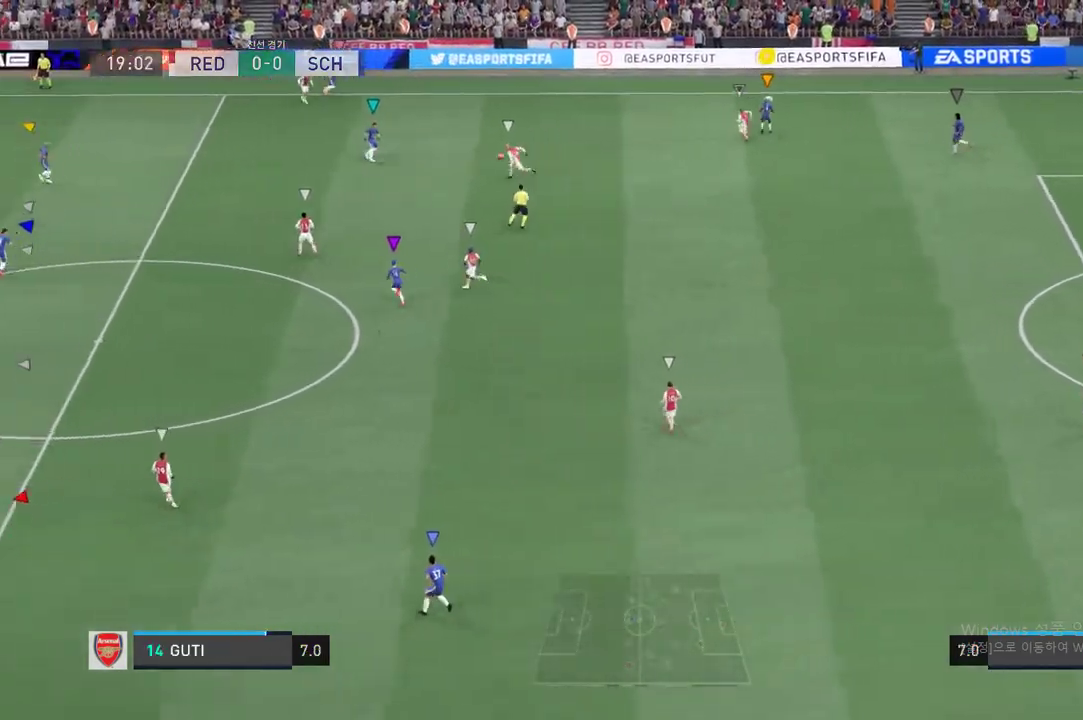
{"buttons": ["R2"], "right_stick": "center", "events": []}
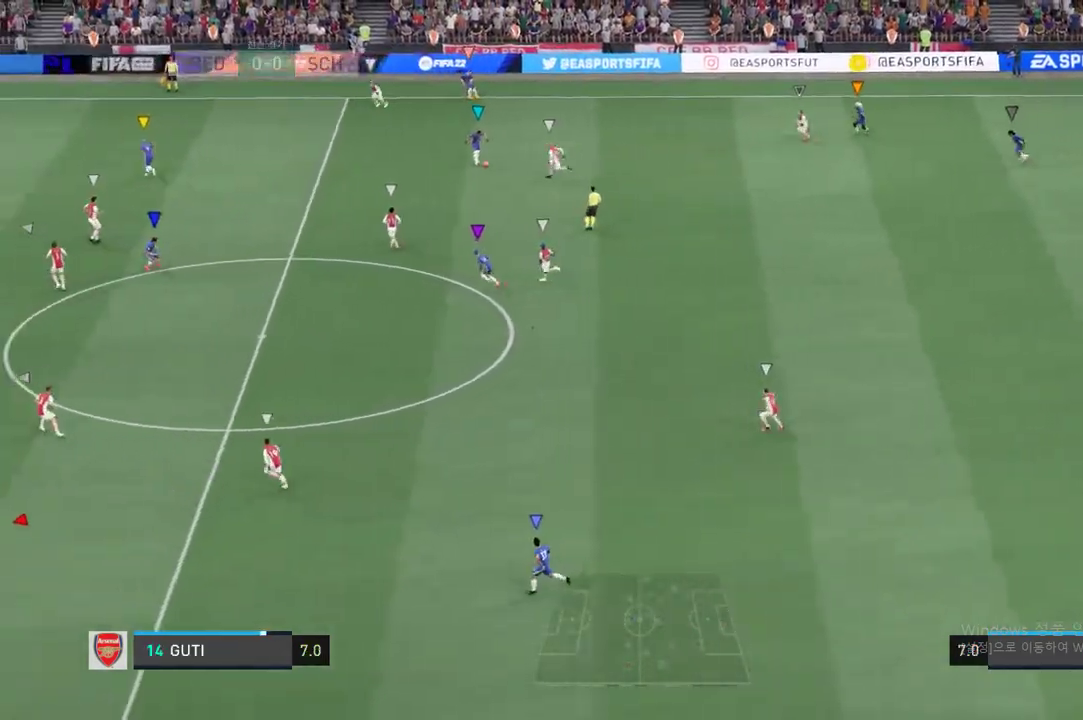
{"buttons": ["R2"], "right_stick": "center", "events": [[150, "R2", "up"], [301, "R2", "down"]]}
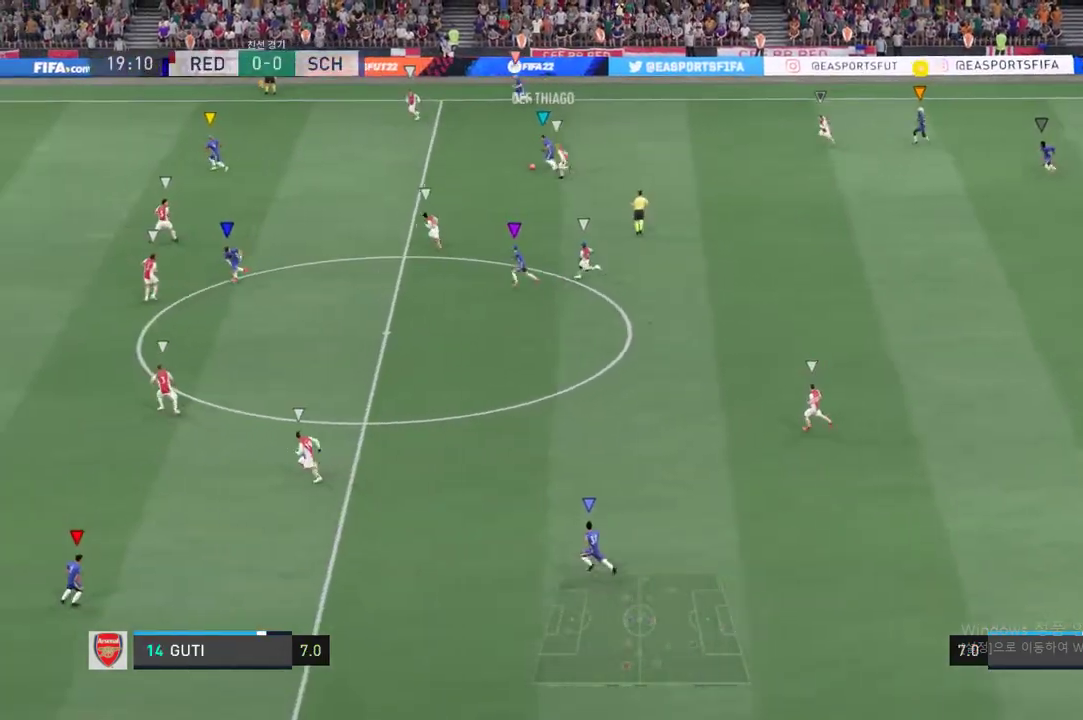
{"buttons": ["R2"], "right_stick": "center", "events": []}
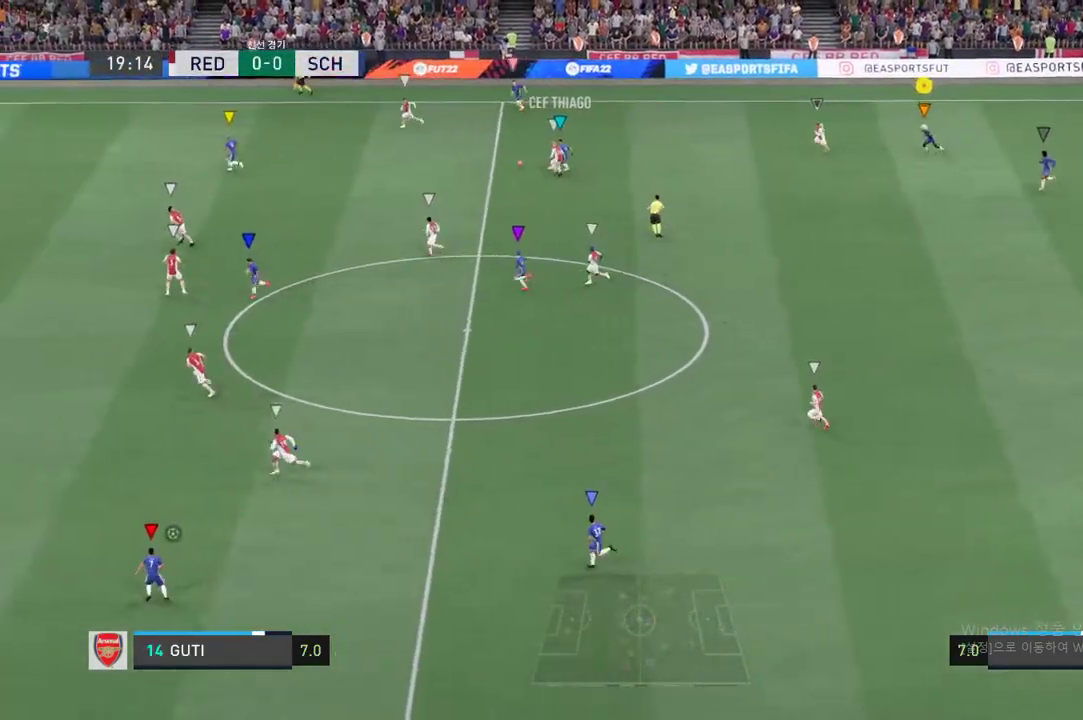
{"buttons": ["R2"], "right_stick": "center", "events": []}
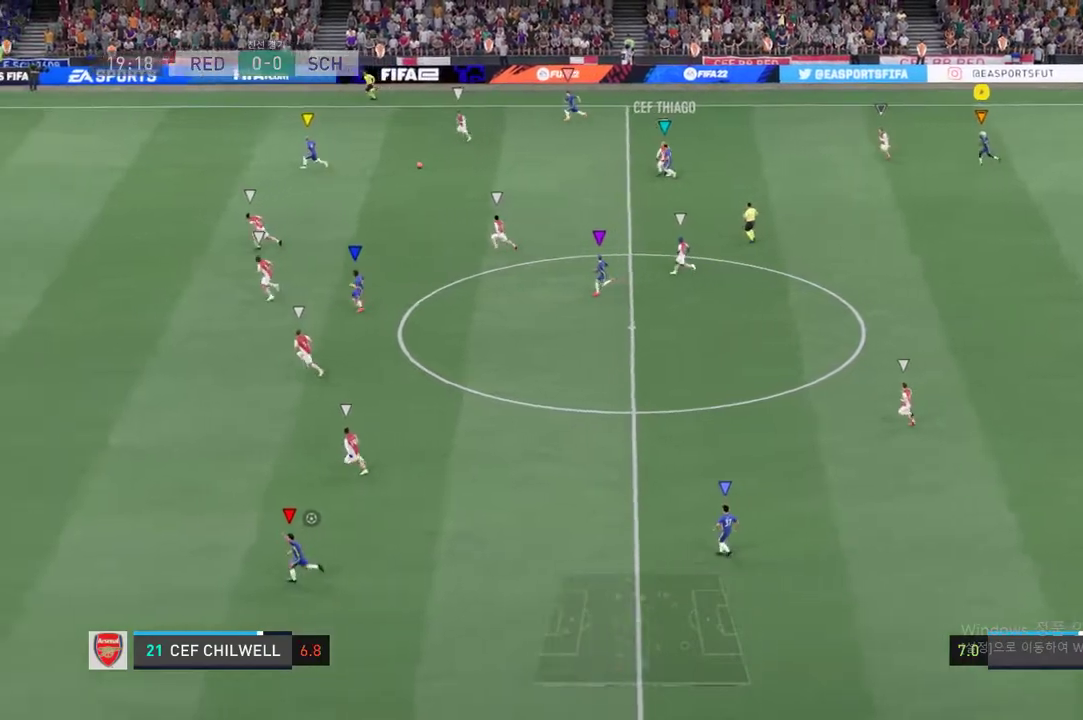
{"buttons": ["R2"], "right_stick": "center", "events": []}
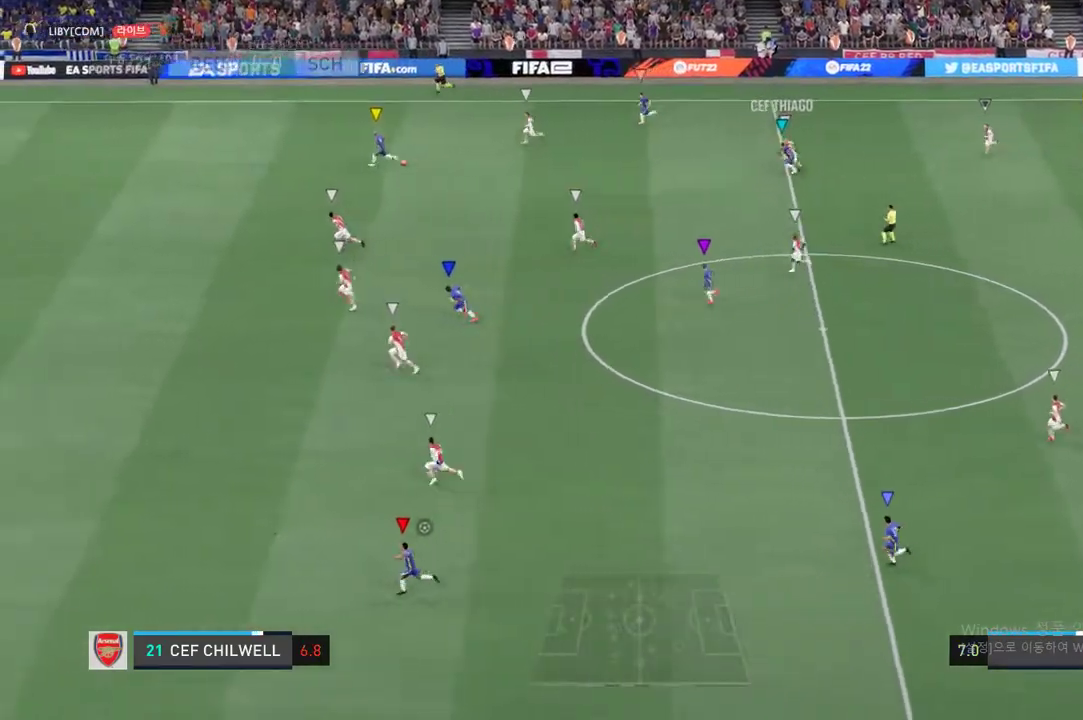
{"buttons": ["R2"], "right_stick": "center", "events": []}
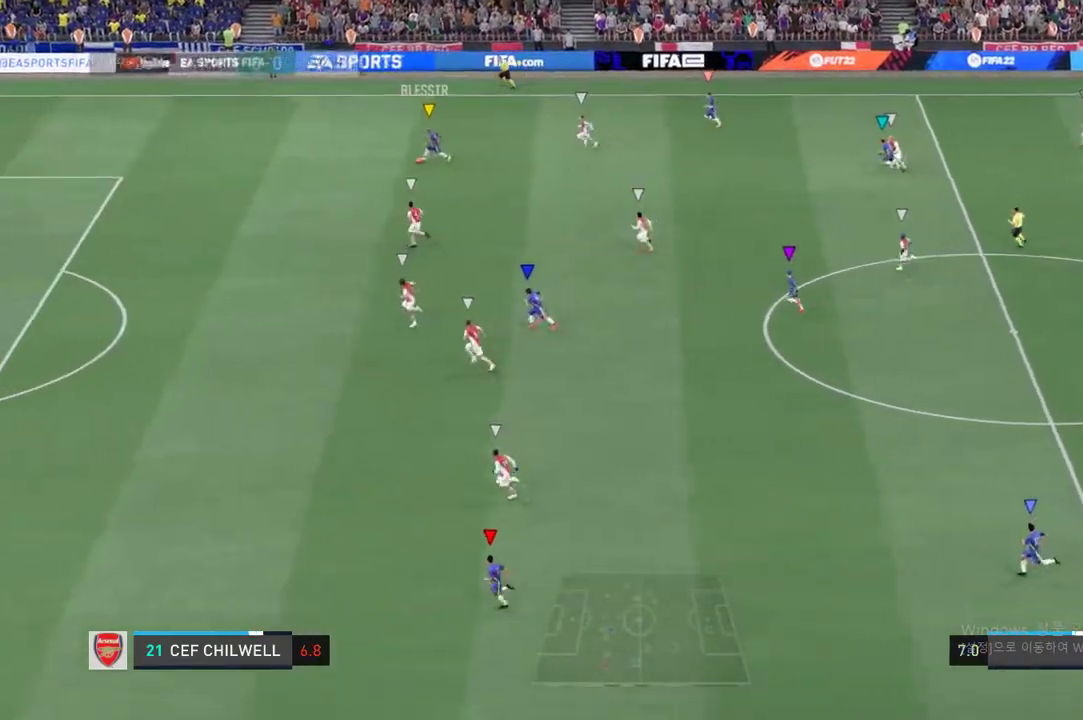
{"buttons": ["R2"], "right_stick": "center", "events": []}
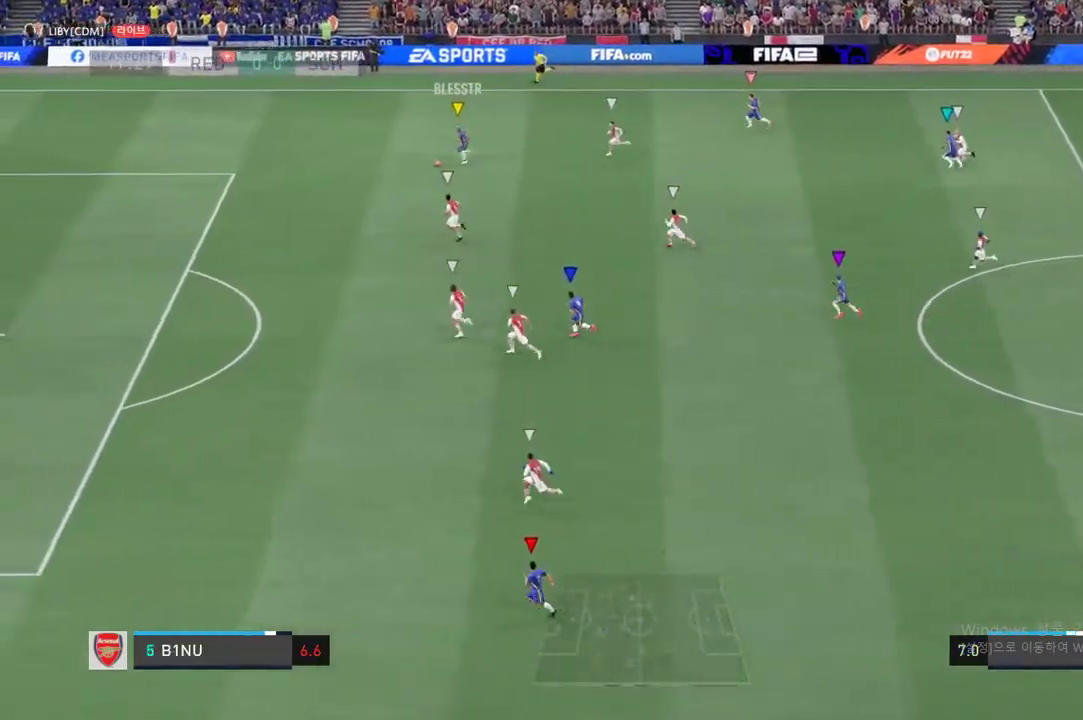
{"buttons": ["R2"], "right_stick": "center", "events": []}
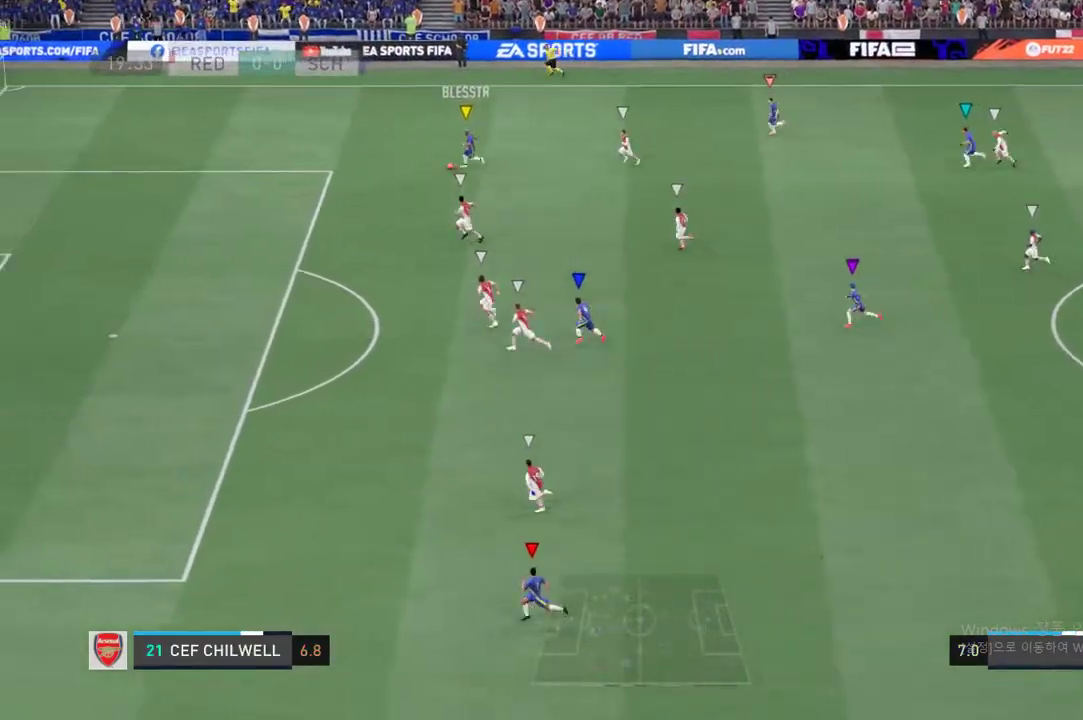
{"buttons": ["R2"], "right_stick": "center", "events": []}
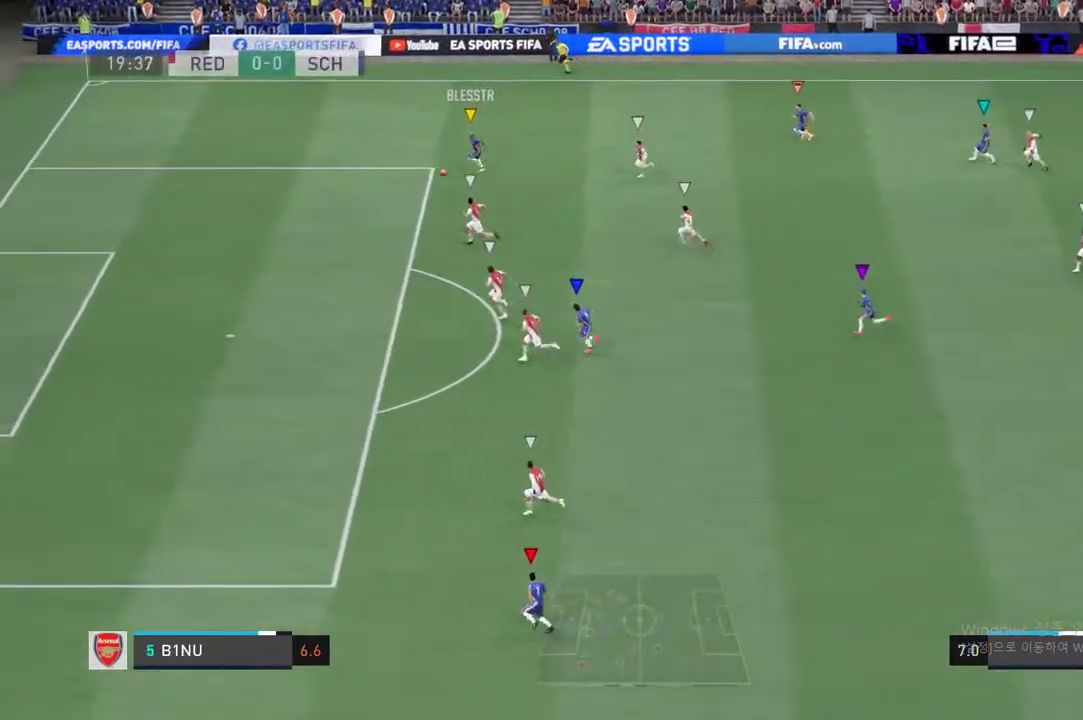
{"buttons": ["R2"], "right_stick": "center", "events": []}
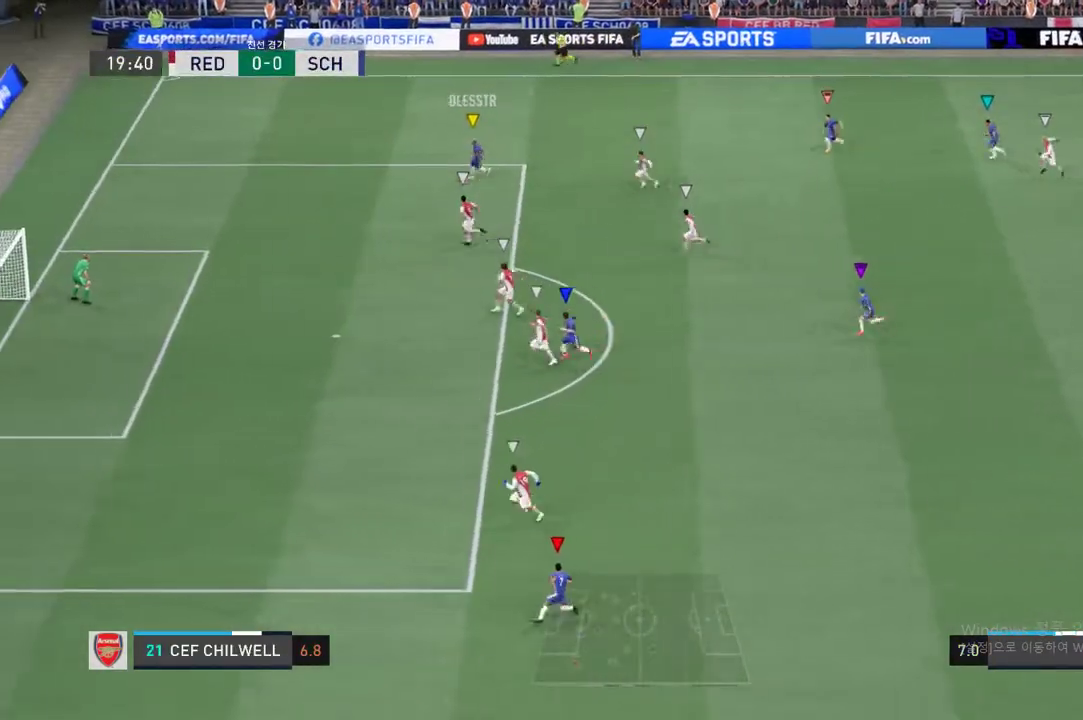
{"buttons": ["R2"], "right_stick": "center", "events": []}
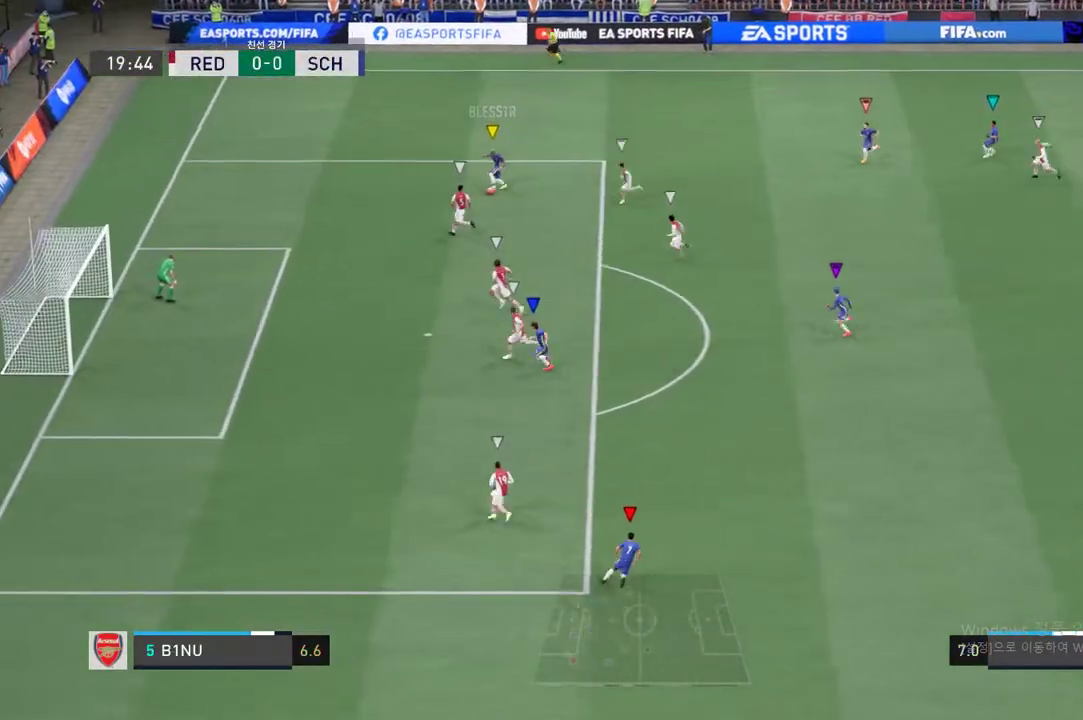
{"buttons": [], "right_stick": "center", "events": [[17, "R2", "up"]]}
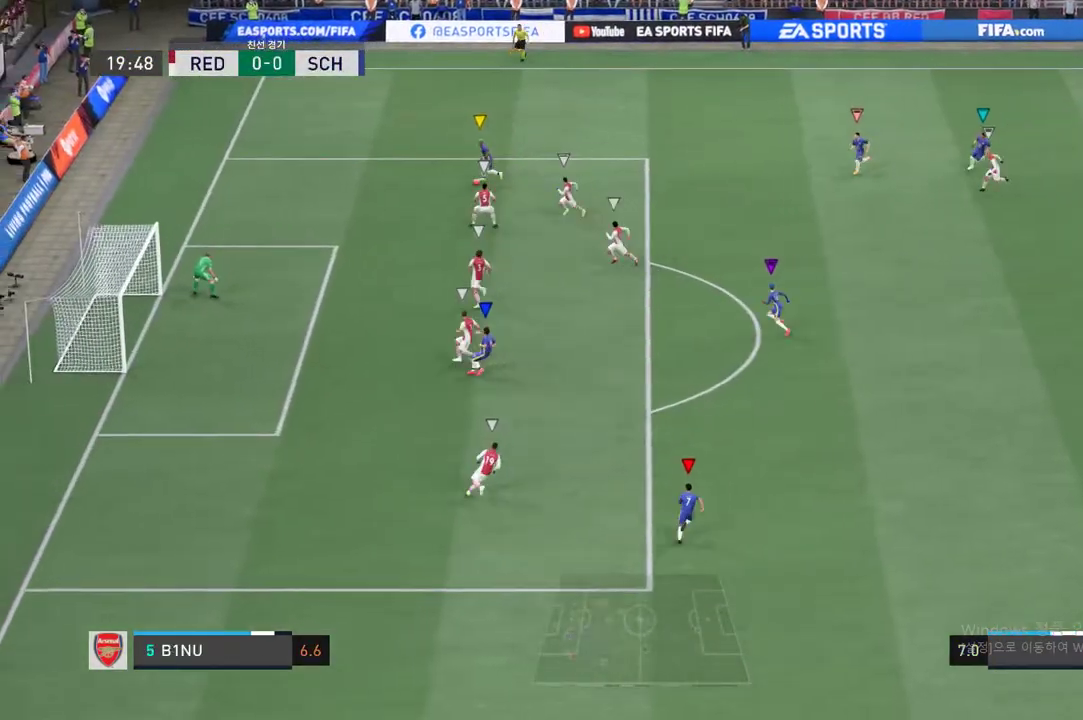
{"buttons": ["R2"], "right_stick": "center", "events": [[501, "R2", "down"]]}
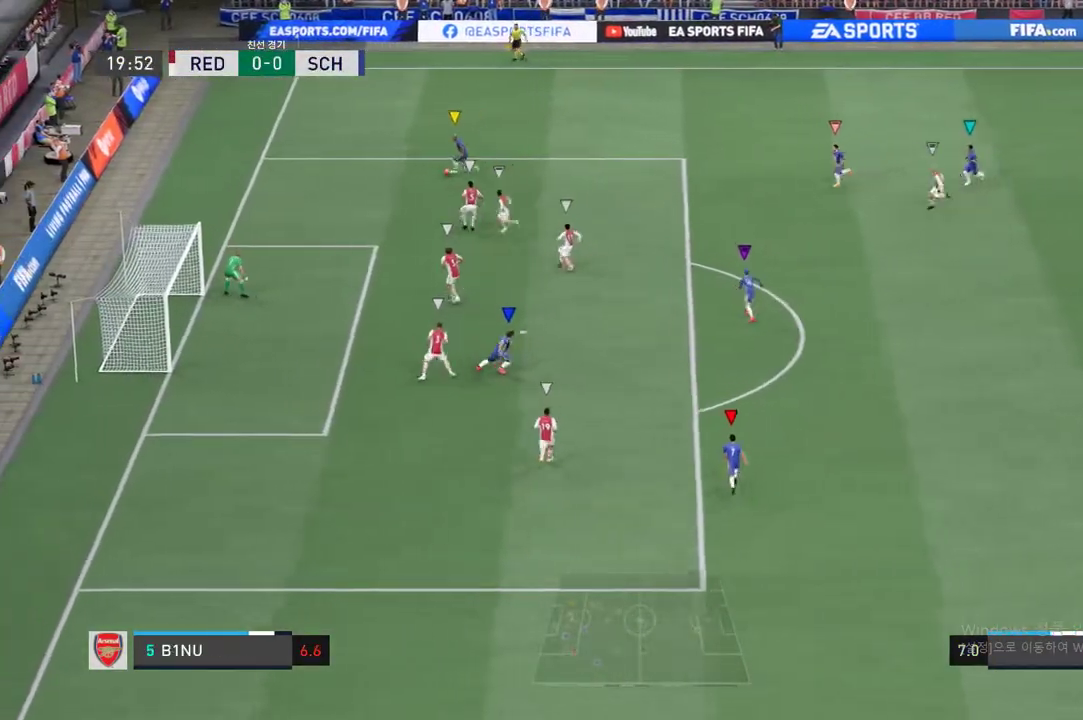
{"buttons": ["R2"], "right_stick": "center", "events": []}
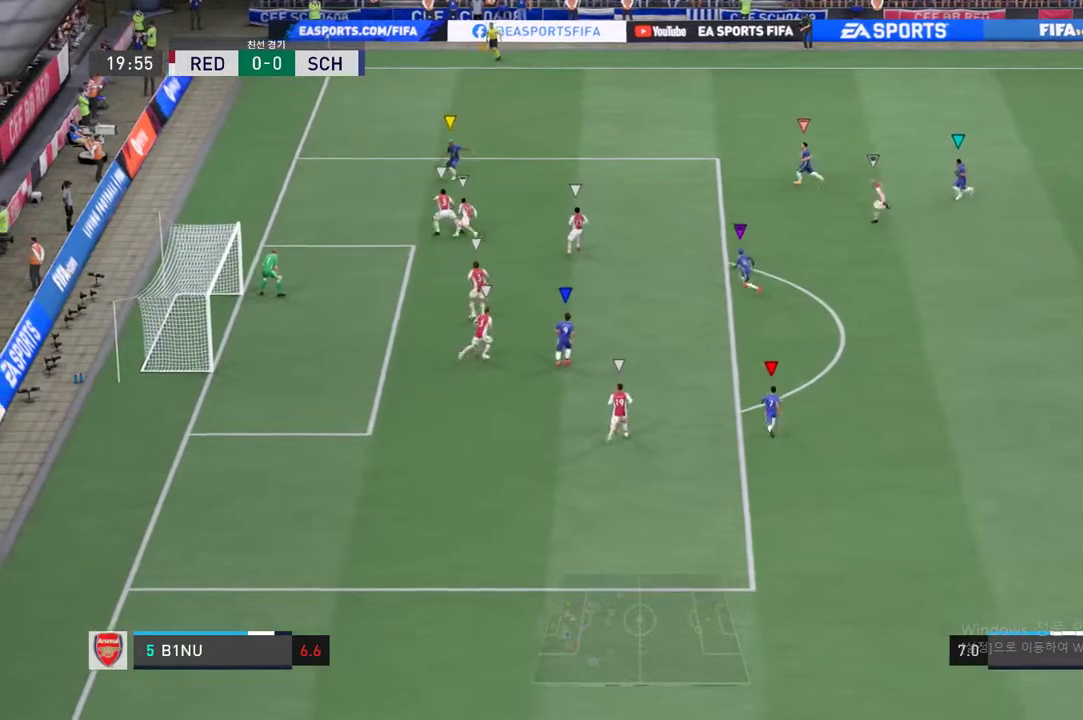
{"buttons": [], "right_stick": "center", "events": [[250, "R2", "up"]]}
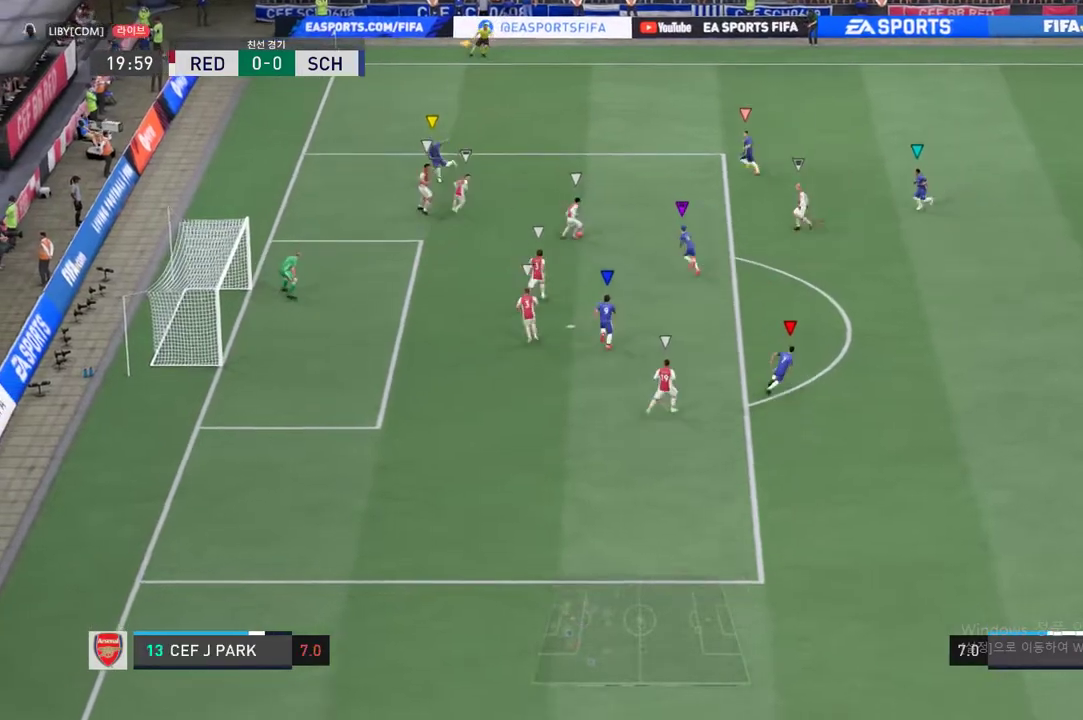
{"buttons": [], "right_stick": "center", "events": []}
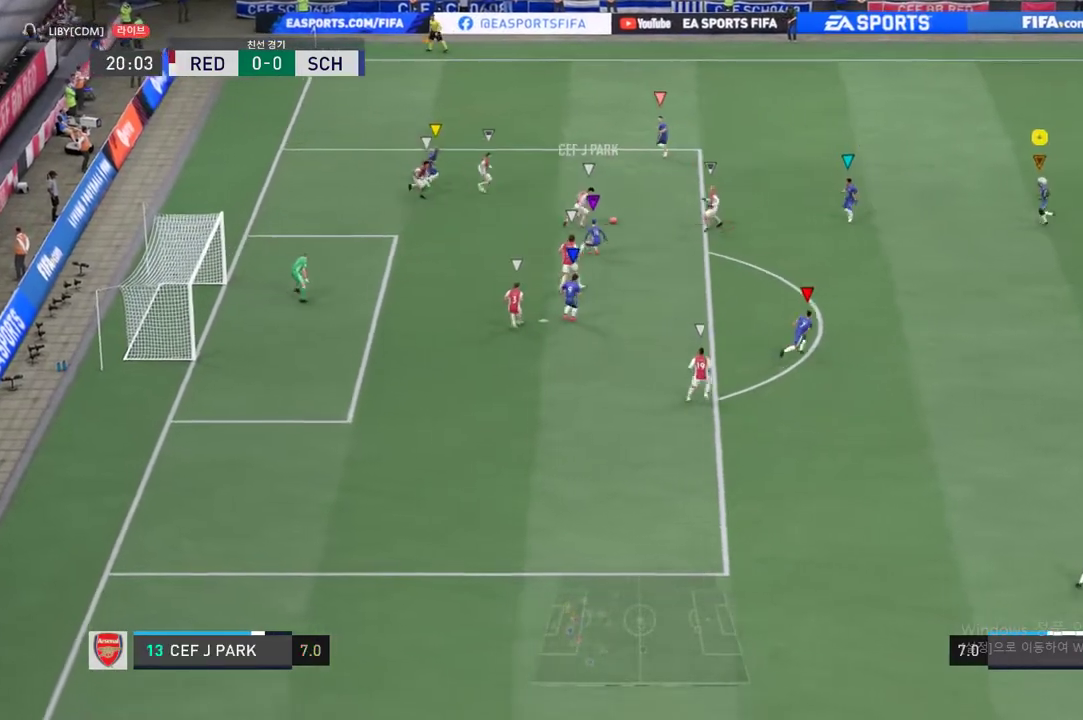
{"buttons": [], "right_stick": "center", "events": [[184, "R2", "down"], [401, "R2", "up"]]}
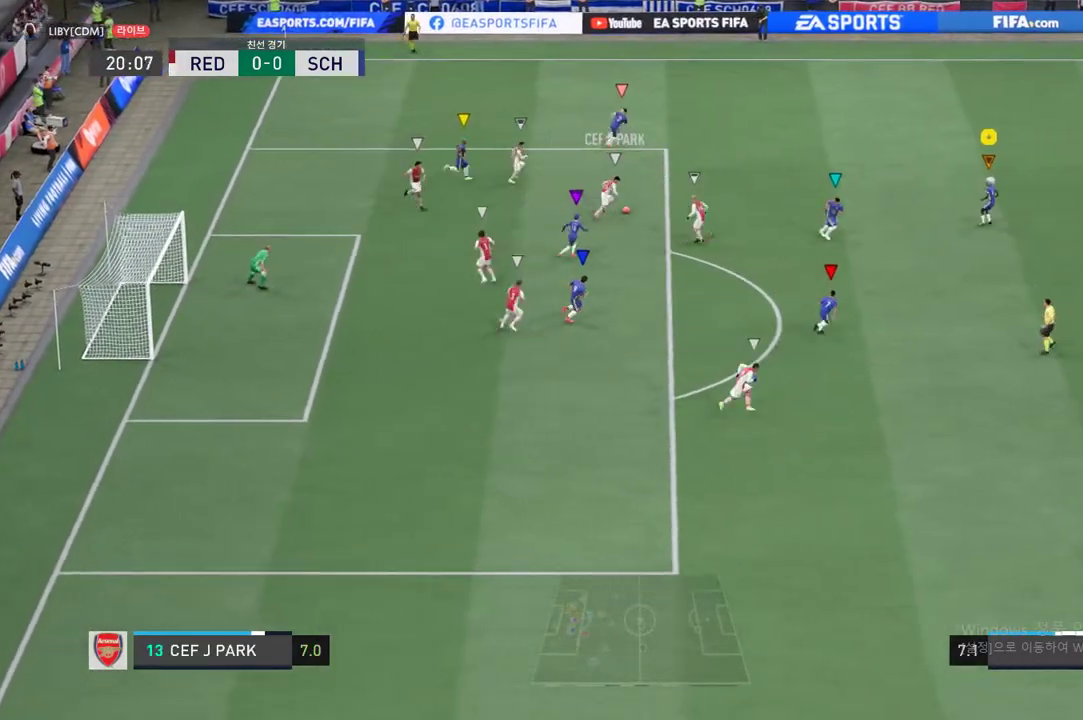
{"buttons": ["R2"], "right_stick": "center", "events": [[167, "R2", "down"]]}
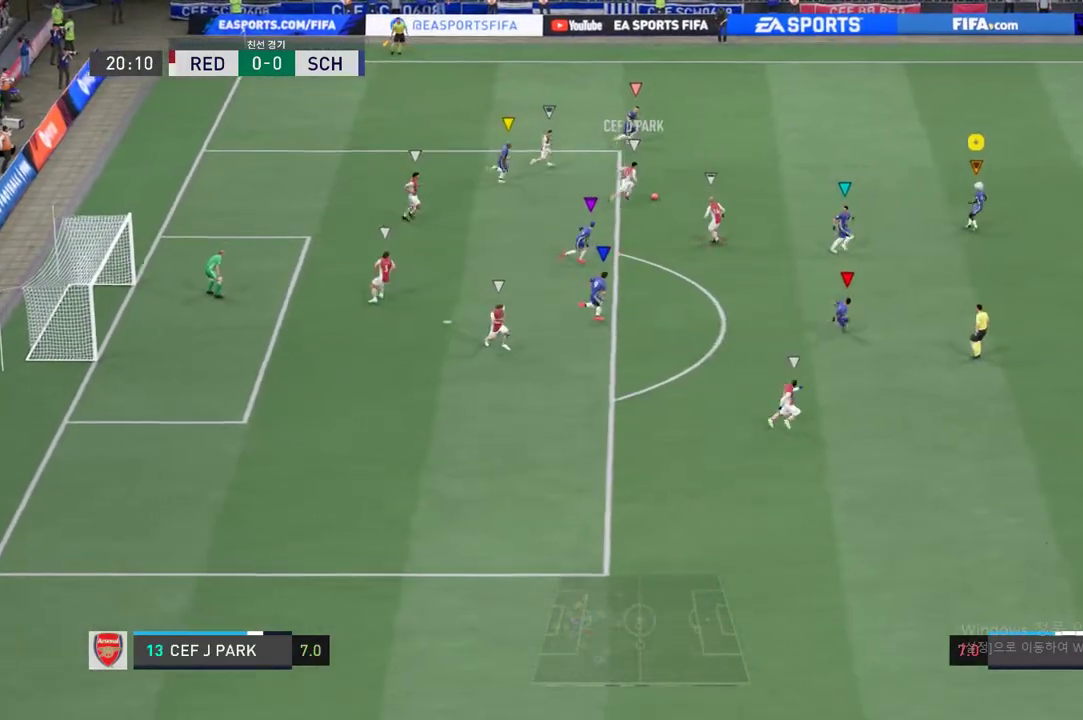
{"buttons": ["R2"], "right_stick": "center", "events": []}
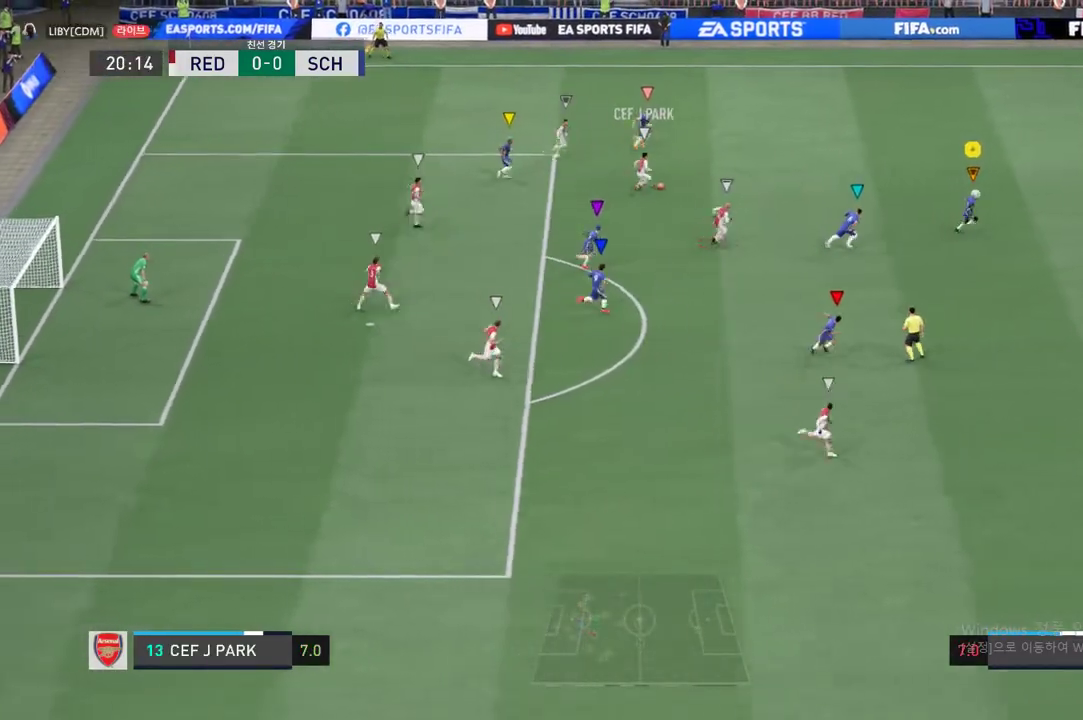
{"buttons": ["R2"], "right_stick": "center", "events": []}
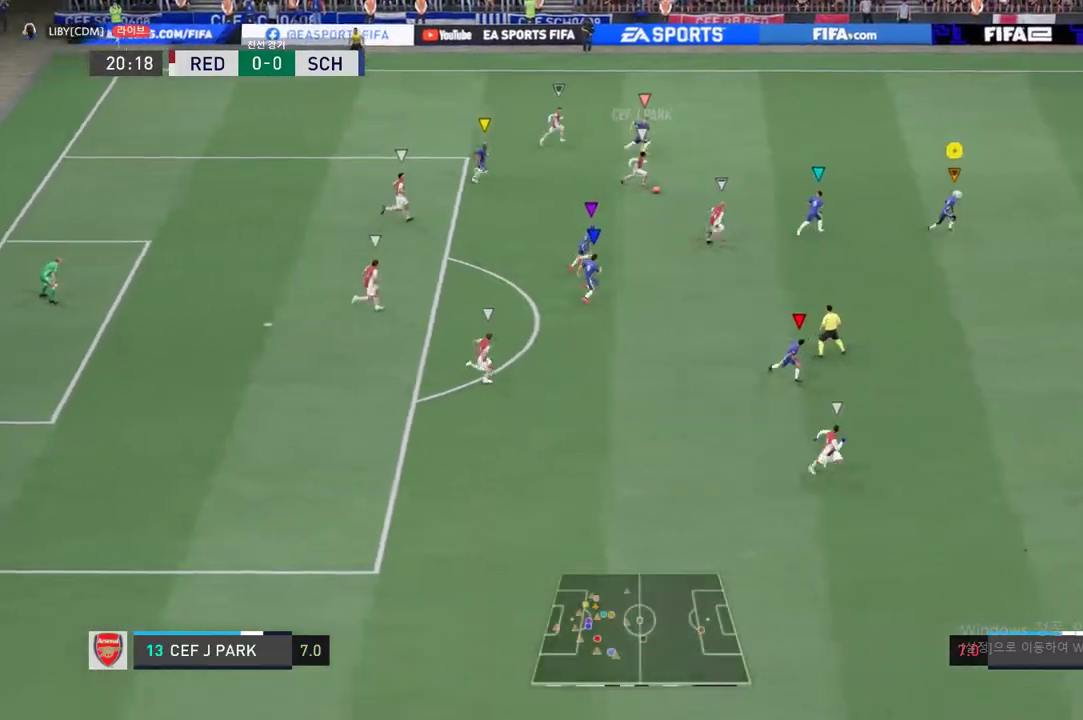
{"buttons": ["R2"], "right_stick": "center", "events": []}